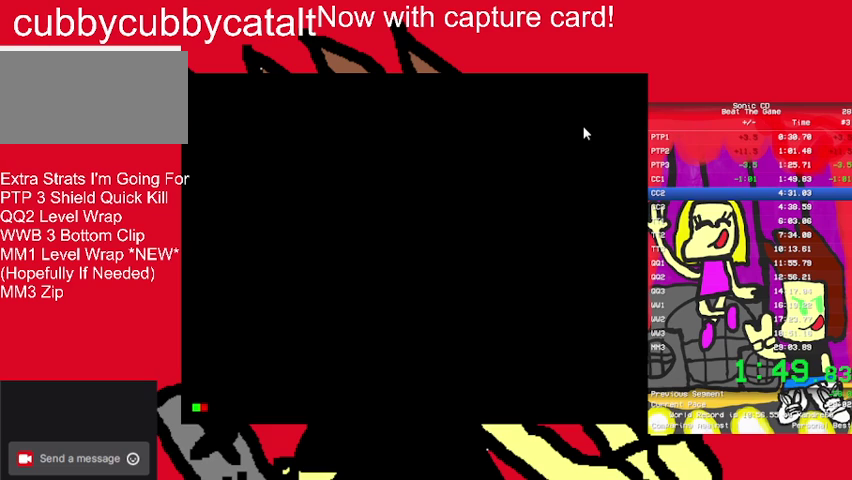
Gameplay with a controller (Nintendo layout); each line is a JSON object with the inputs held at the frame after it. "events" lists button and stick changes between this image and that frame as [ms after this image, input, new state], when the widget could be followed in between. Not read: DPAD_RIGHT L3 R3.
{"buttons": [], "events": []}
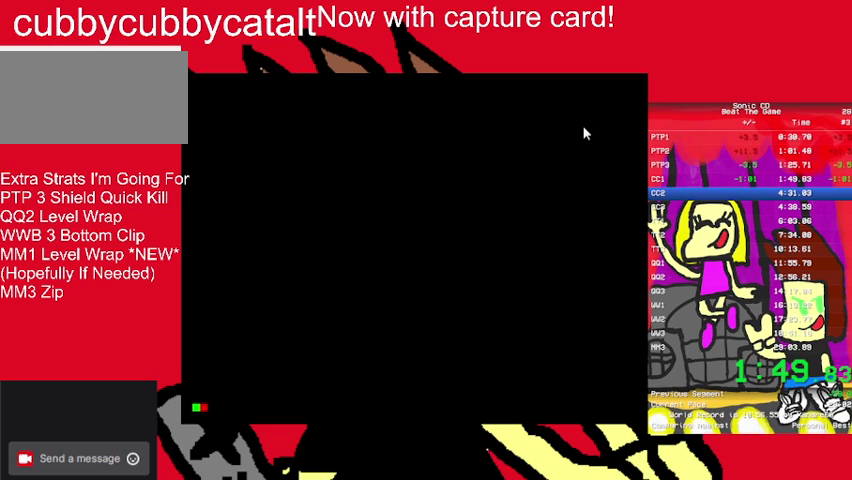
{"buttons": [], "events": []}
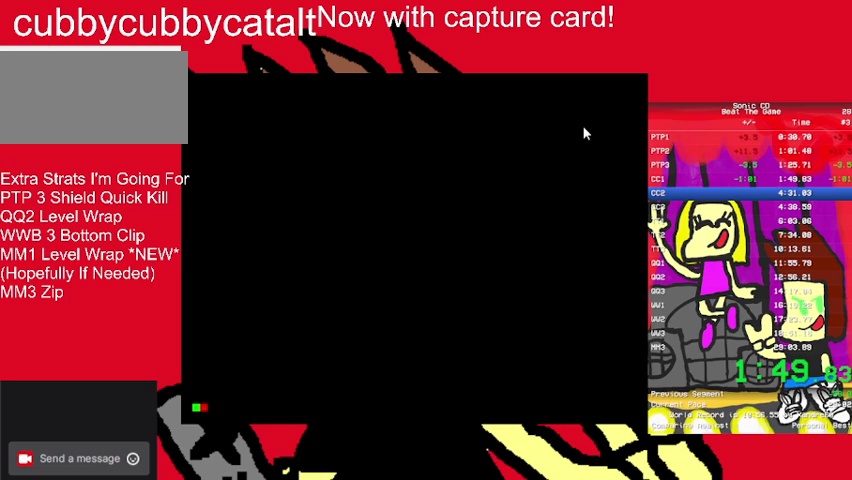
{"buttons": [], "events": []}
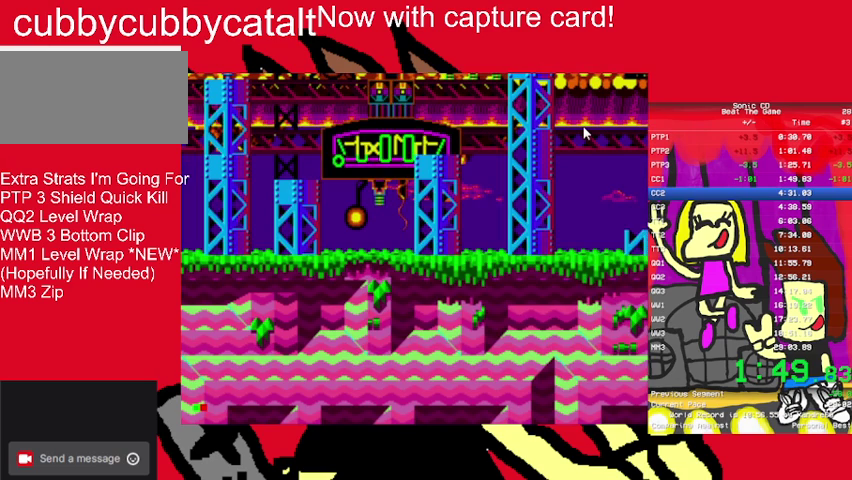
{"buttons": [], "events": []}
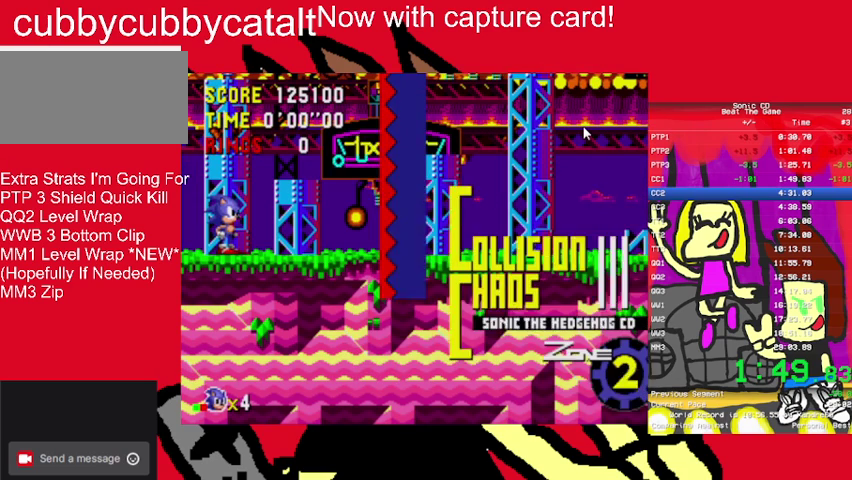
{"buttons": [], "events": []}
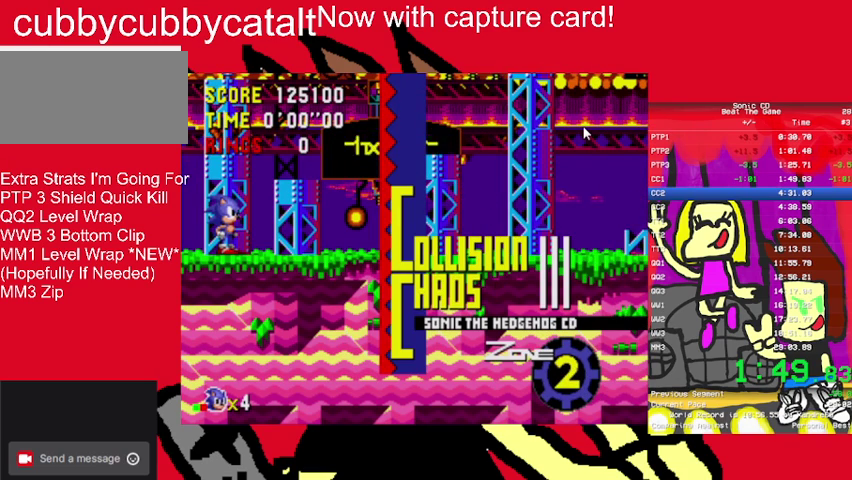
{"buttons": [], "events": []}
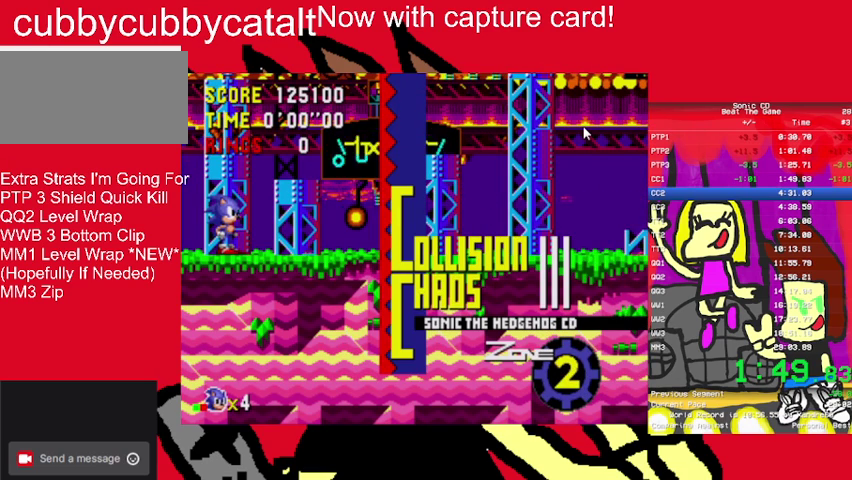
{"buttons": ["DPAD_UP"], "events": [[500, "DPAD_UP", "down"]]}
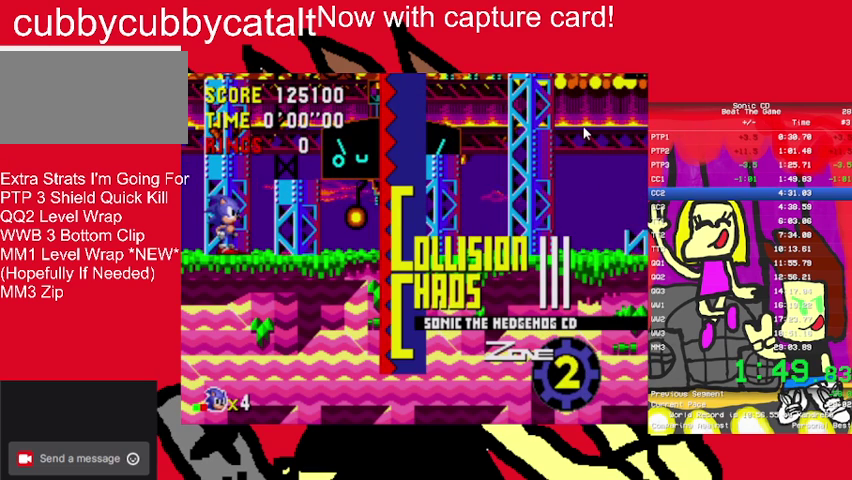
{"buttons": ["B", "DPAD_UP"], "events": [[300, "A", "down"], [367, "A", "up"], [467, "B", "down"]]}
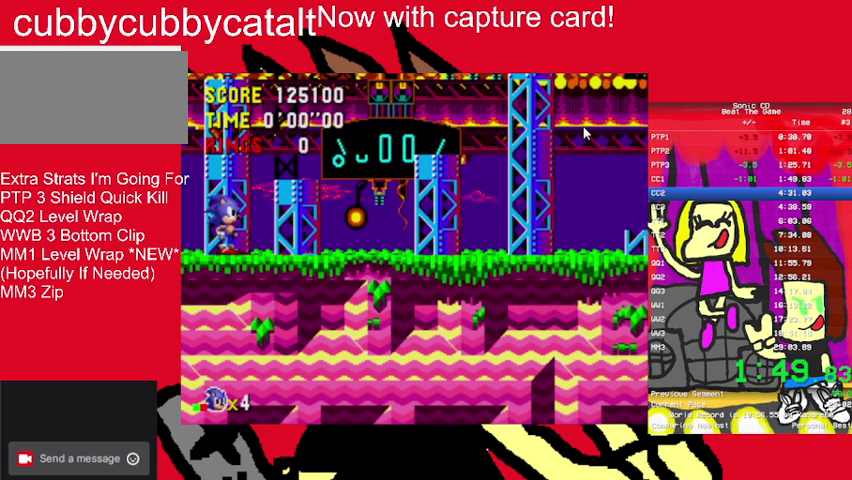
{"buttons": ["B", "DPAD_UP"], "events": [[67, "B", "up"], [133, "B", "down"], [367, "B", "up"], [500, "B", "down"]]}
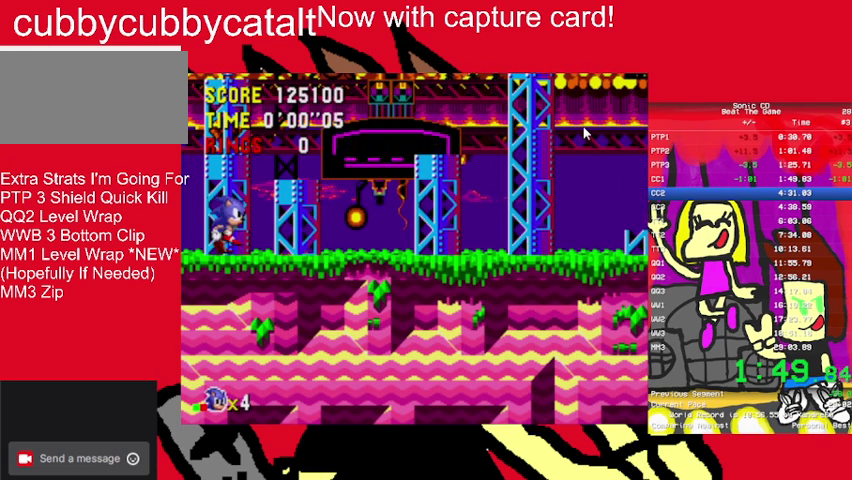
{"buttons": ["B", "DPAD_UP"], "events": [[167, "B", "up"], [300, "A", "down"], [300, "B", "down"], [467, "A", "up"]]}
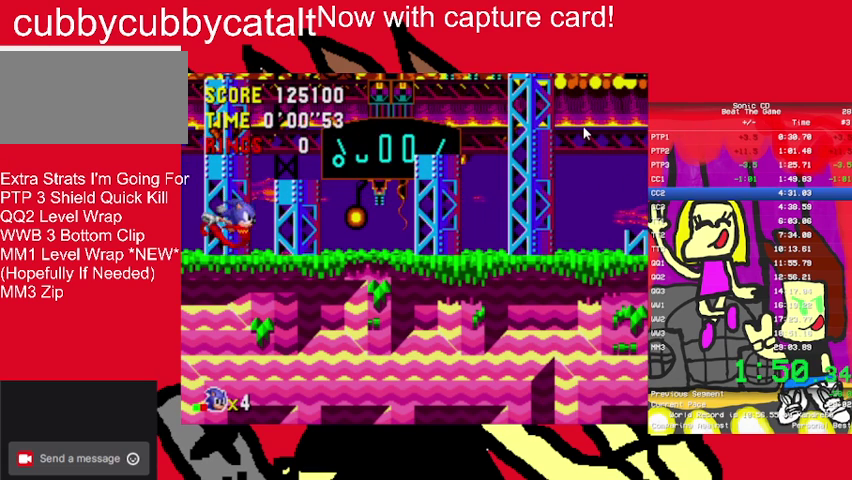
{"buttons": [], "events": [[33, "B", "up"], [67, "DPAD_UP", "up"]]}
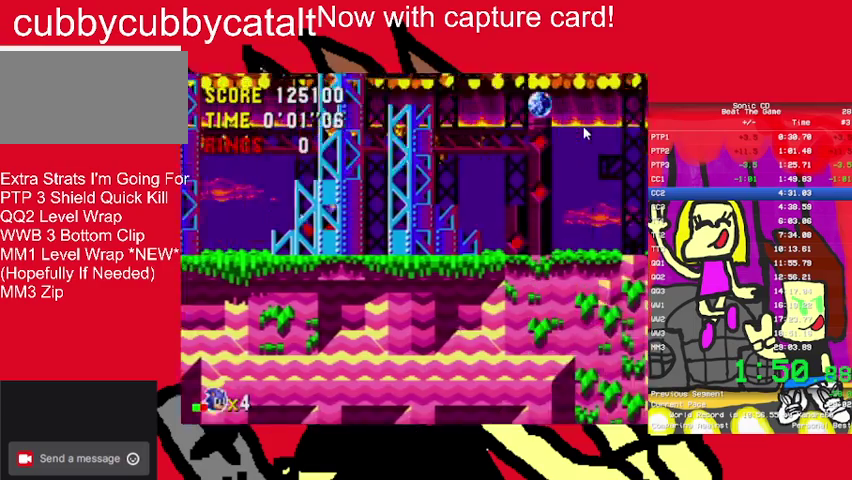
{"buttons": ["DPAD_UP", "DPAD_LEFT"], "events": [[100, "A", "down"], [100, "B", "down"], [267, "A", "up"], [267, "B", "up"], [433, "DPAD_LEFT", "down"], [467, "DPAD_UP", "down"]]}
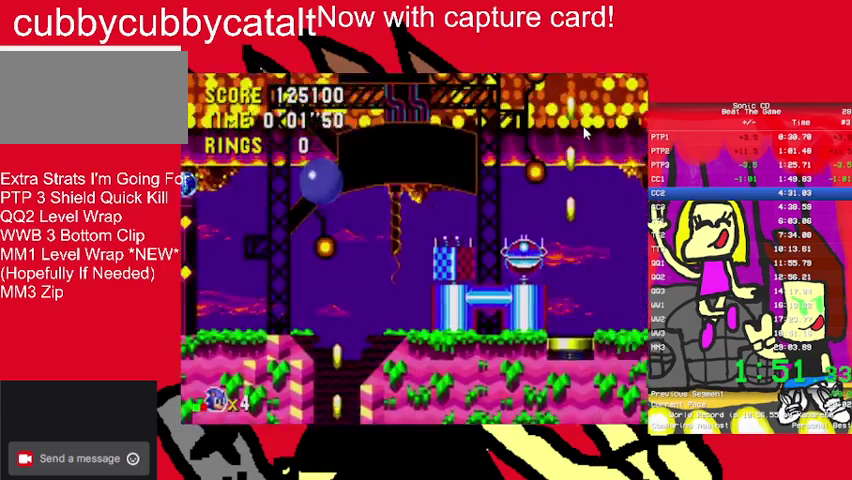
{"buttons": ["DPAD_UP", "DPAD_LEFT"], "events": []}
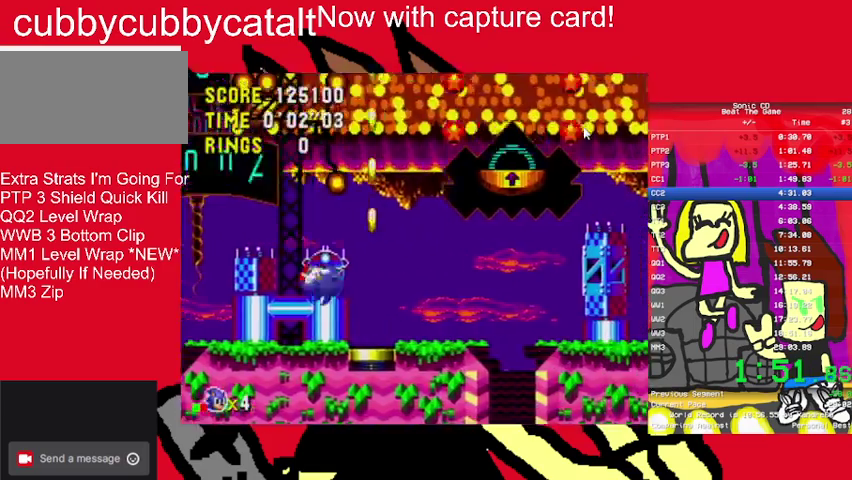
{"buttons": ["DPAD_UP", "DPAD_LEFT"], "events": []}
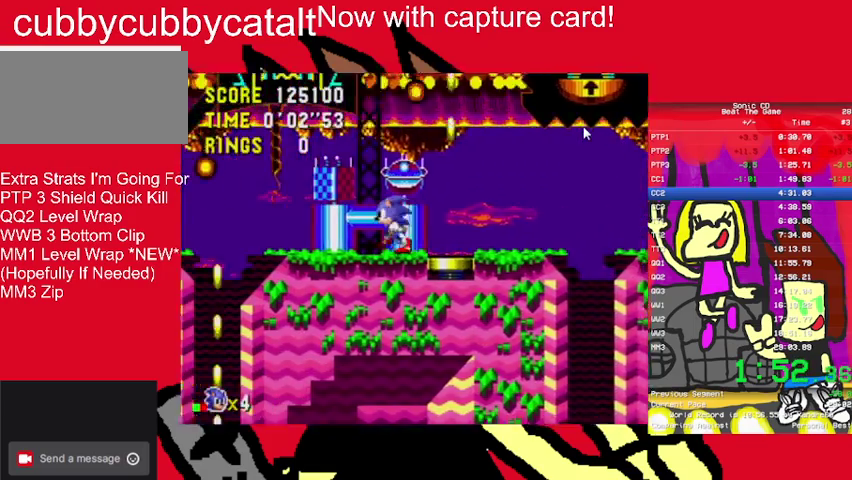
{"buttons": ["DPAD_LEFT"], "events": [[467, "DPAD_UP", "up"]]}
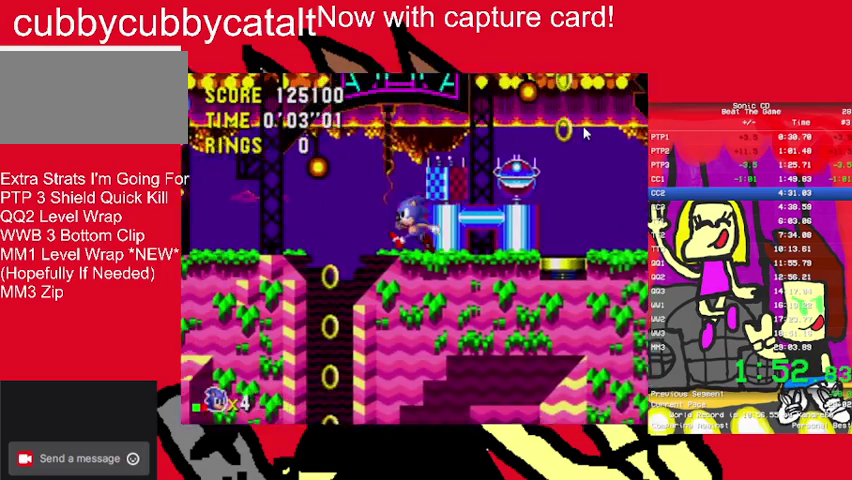
{"buttons": [], "events": [[33, "DPAD_LEFT", "up"]]}
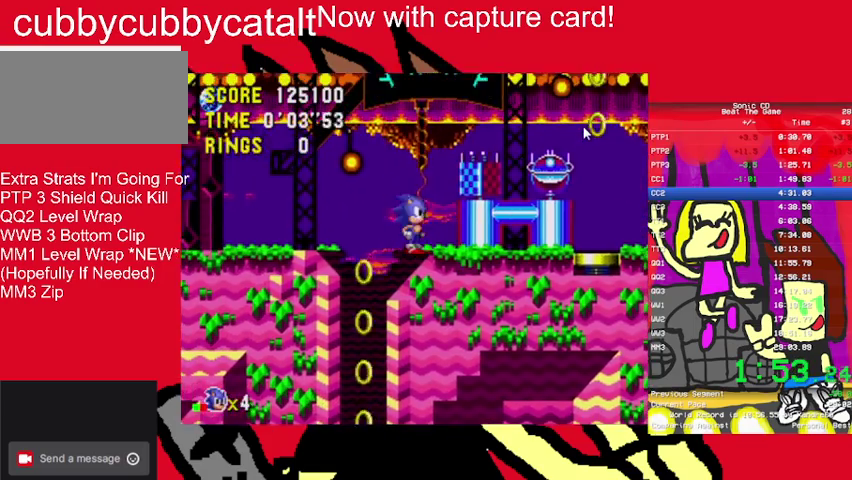
{"buttons": [], "events": [[333, "DPAD_UP", "down"], [400, "DPAD_UP", "up"]]}
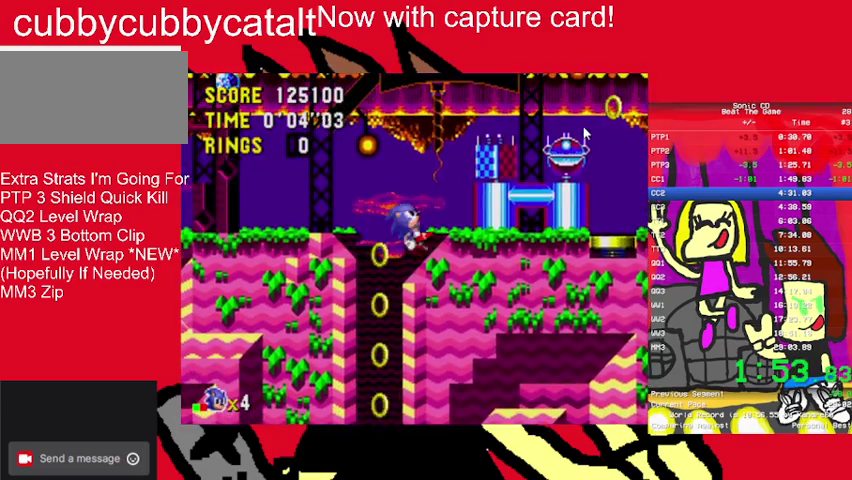
{"buttons": ["A", "B", "DPAD_UP"], "events": [[200, "DPAD_UP", "down"], [367, "B", "down"], [400, "A", "down"]]}
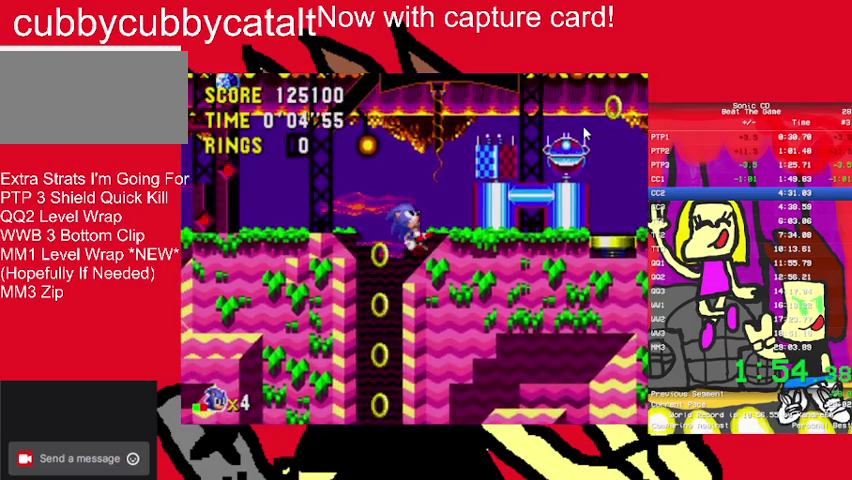
{"buttons": ["DPAD_UP"], "events": [[500, "A", "up"], [500, "B", "up"]]}
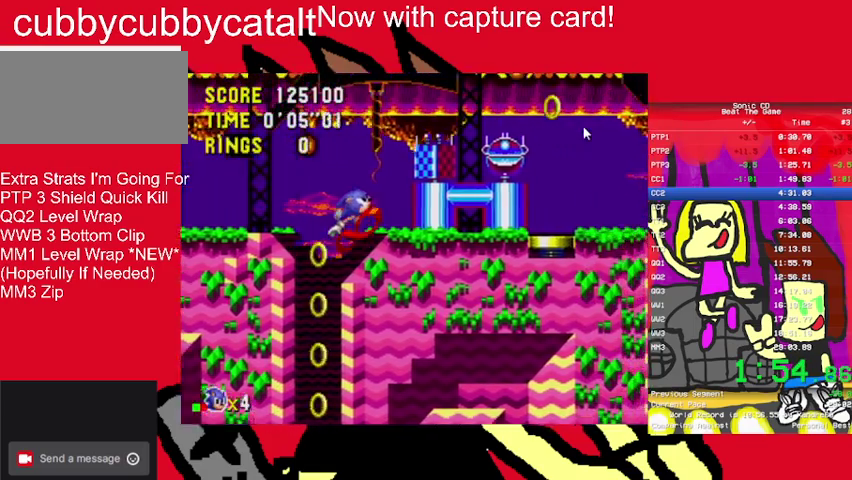
{"buttons": ["A", "B"], "events": [[33, "DPAD_UP", "up"], [100, "A", "down"], [100, "B", "down"]]}
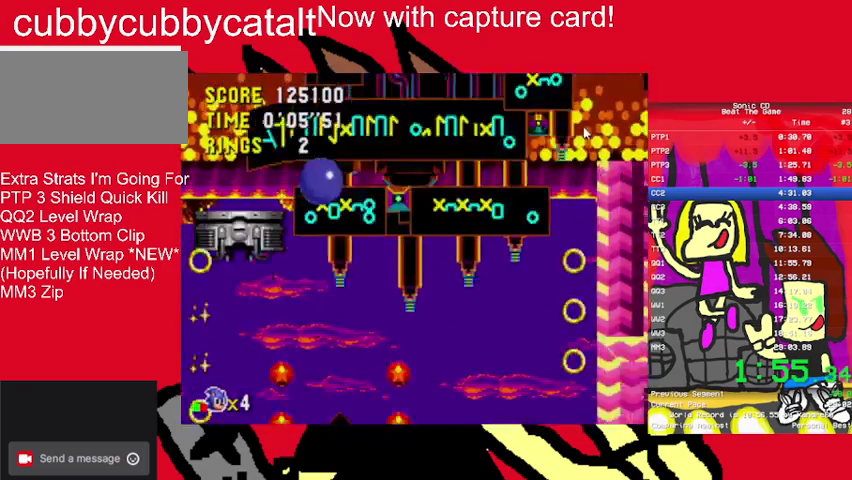
{"buttons": ["A", "B"], "events": []}
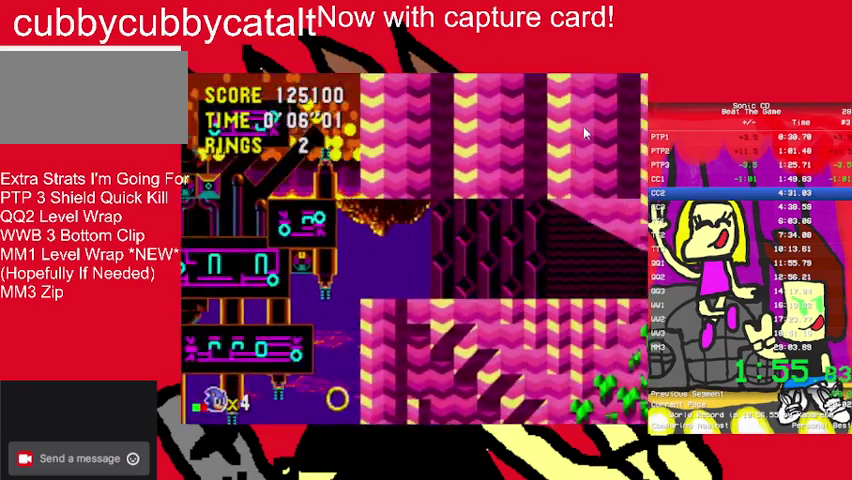
{"buttons": [], "events": [[67, "A", "up"], [67, "B", "up"]]}